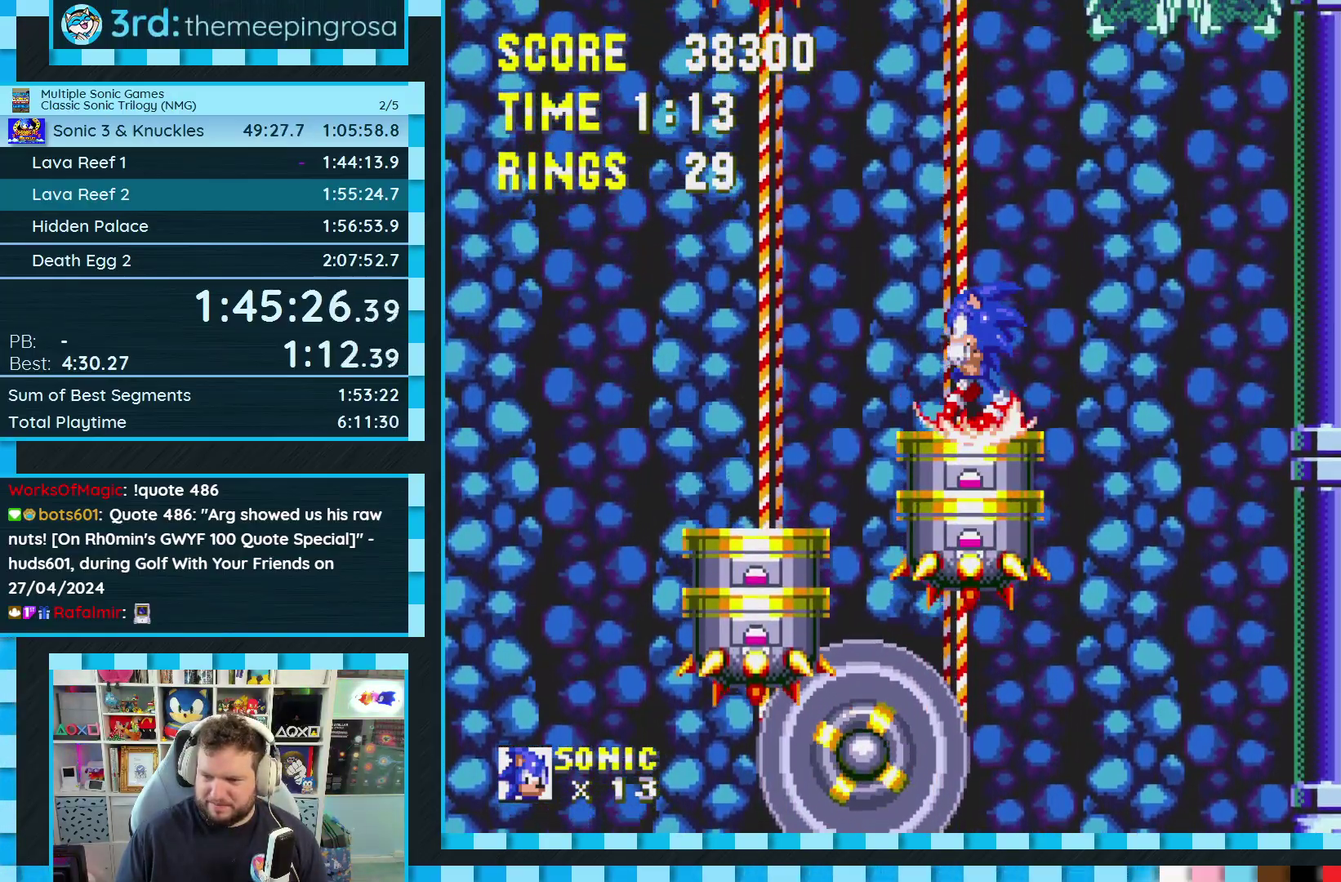
Gameplay with a controller (Xbox layout); each line is a JSON object with the inputs held at the frame after it. "events" lists button and stick changes between this image and that frame as [ms after this image, input, new state], when the widget could be followed in between. Not read: L2 L3 R2 R3.
{"buttons": ["DPAD_RIGHT"], "events": [[200, "DPAD_LEFT", "up"], [483, "DPAD_RIGHT", "down"]]}
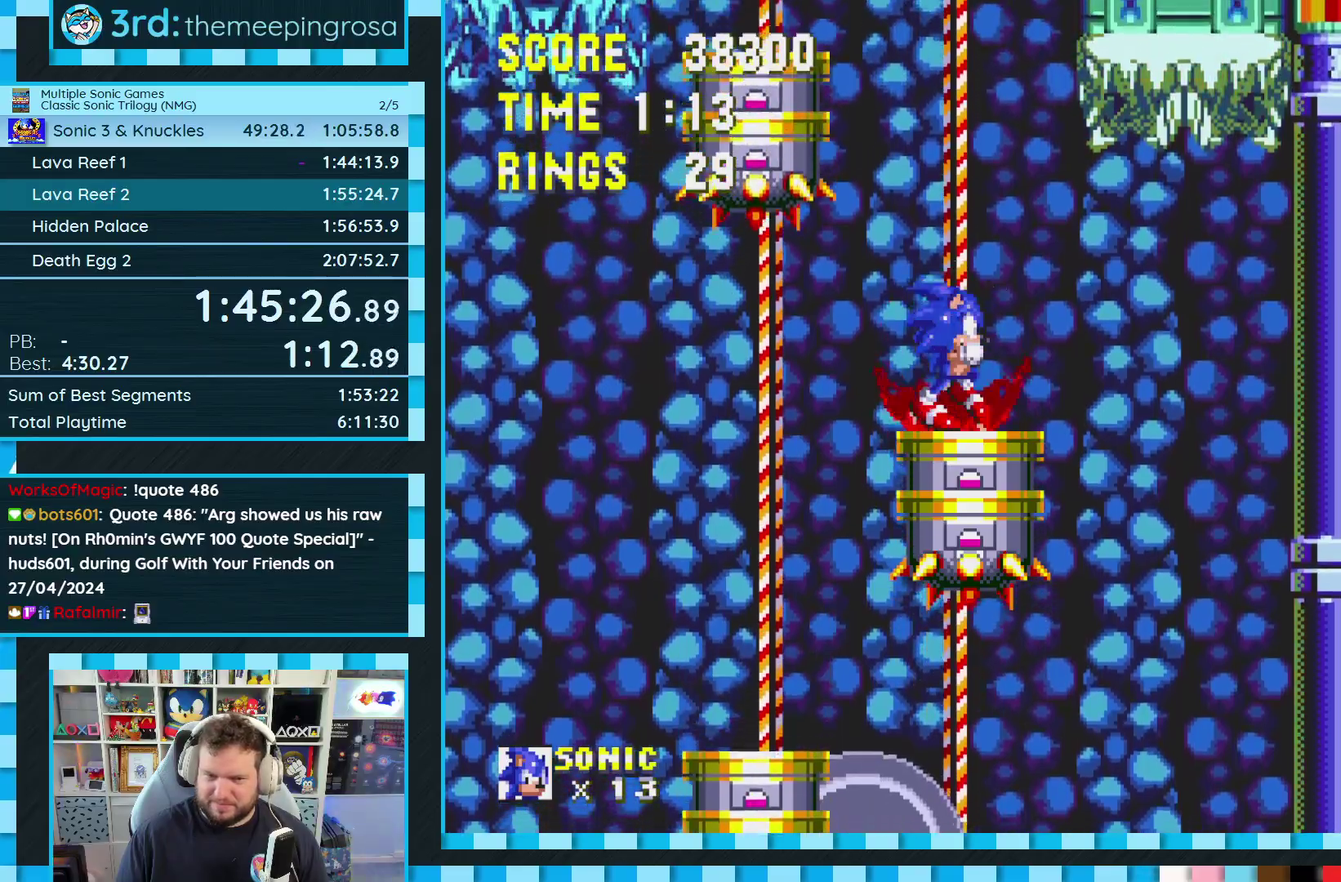
{"buttons": ["DPAD_RIGHT"], "events": [[117, "DPAD_RIGHT", "up"], [500, "DPAD_RIGHT", "down"]]}
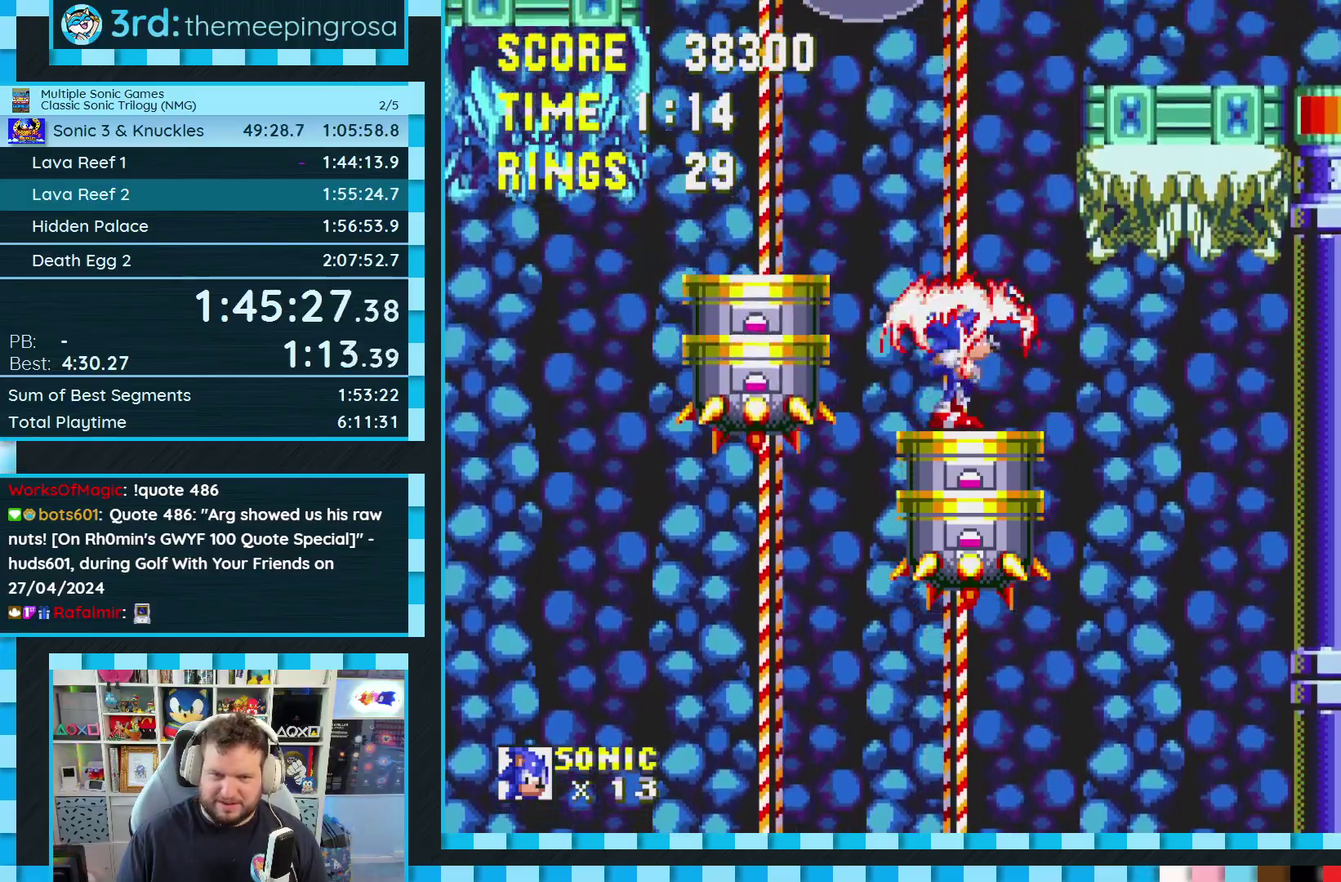
{"buttons": ["DPAD_RIGHT"], "events": [[83, "A", "down"], [317, "A", "up"]]}
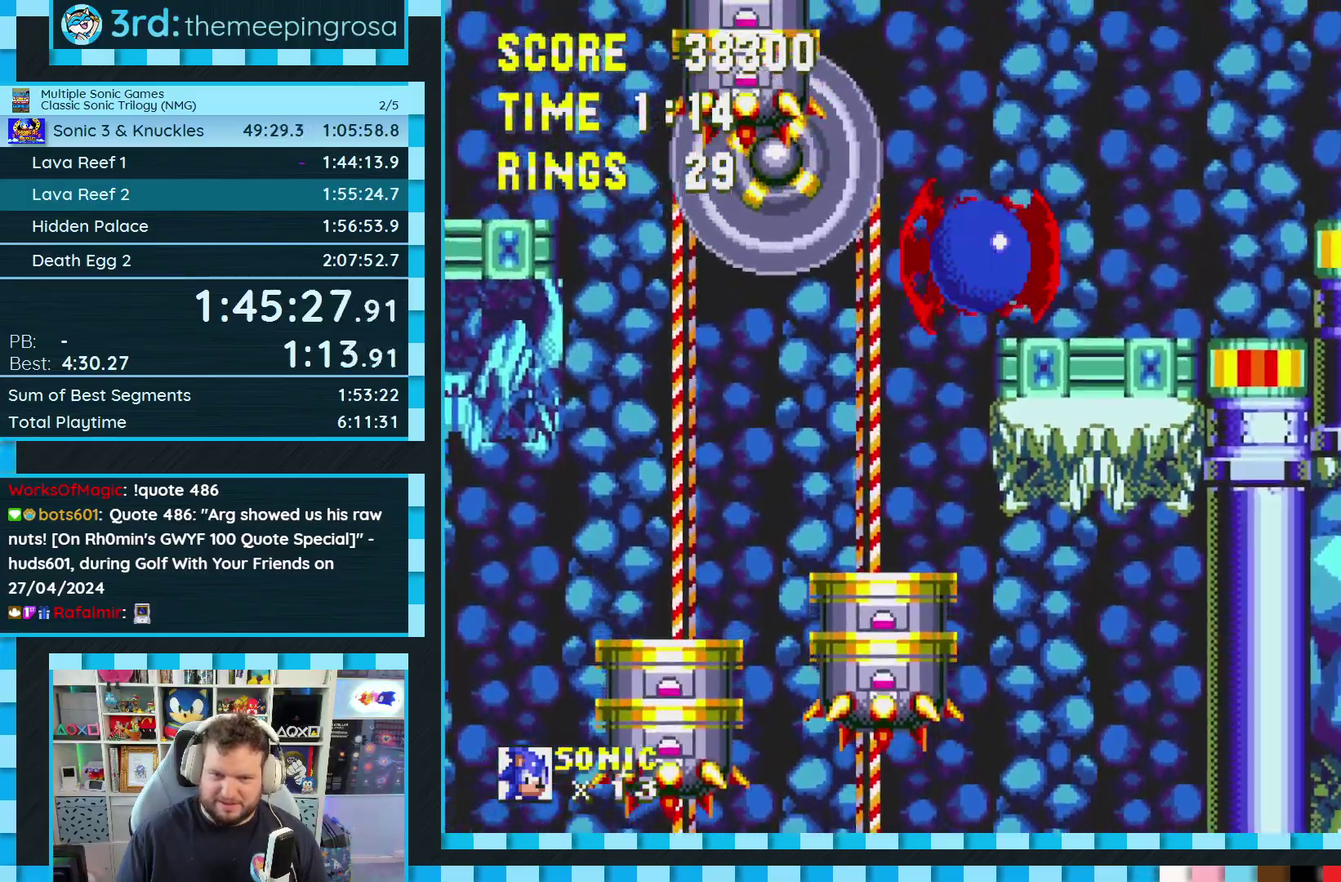
{"buttons": ["DPAD_RIGHT"], "events": [[300, "A", "down"], [350, "A", "up"]]}
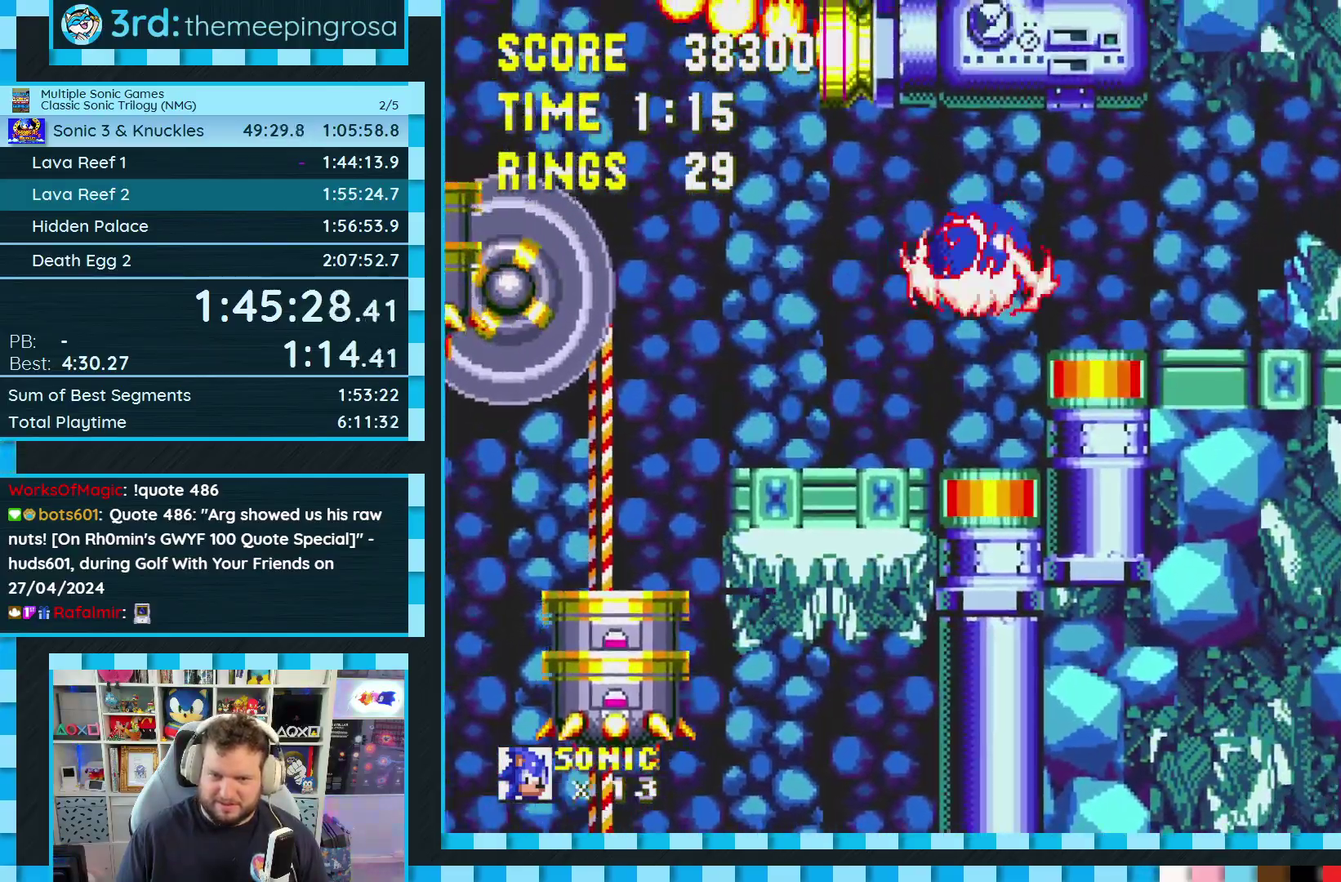
{"buttons": ["A", "DPAD_RIGHT"], "events": [[483, "A", "down"]]}
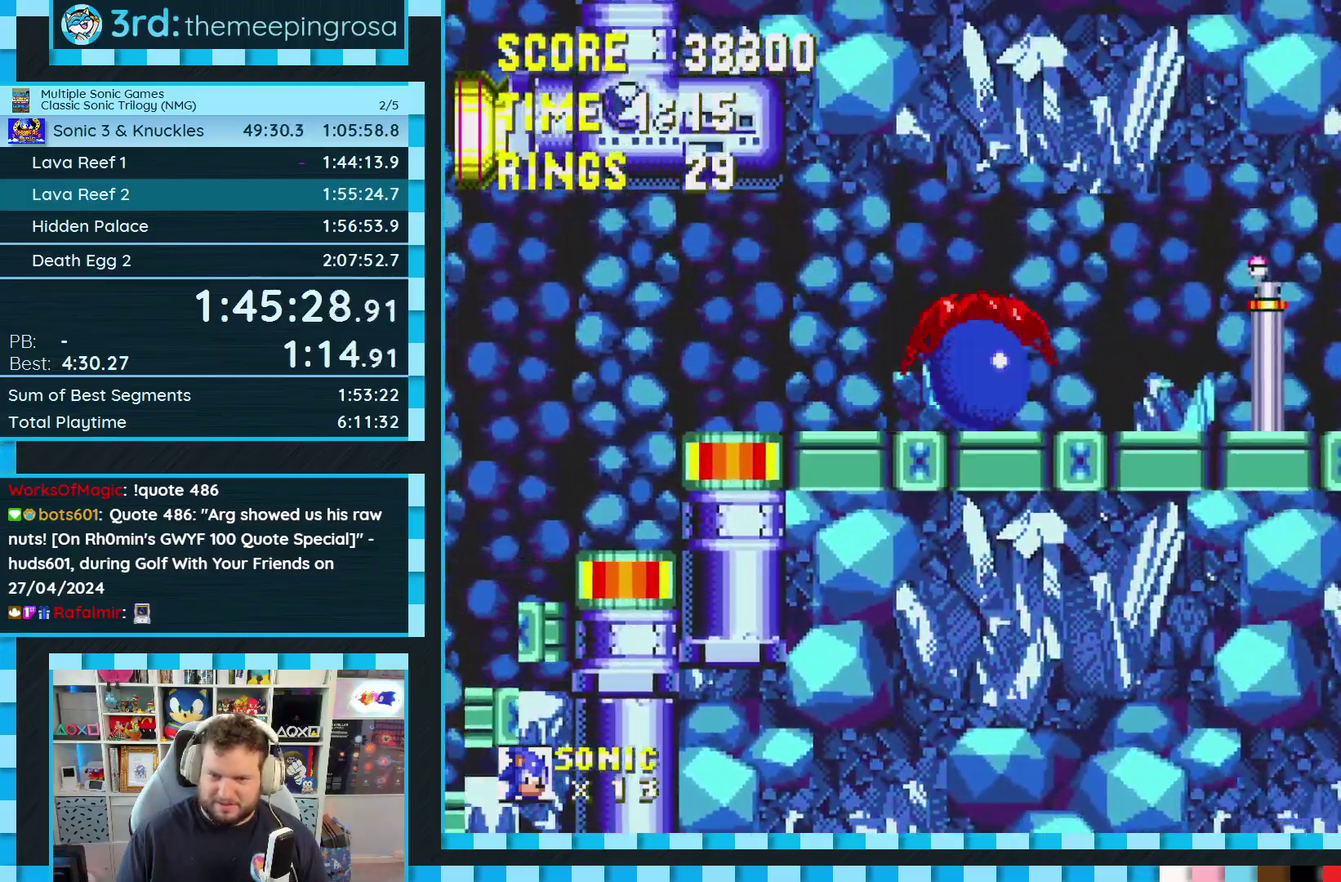
{"buttons": ["DPAD_LEFT"], "events": [[50, "DPAD_RIGHT", "up"], [83, "A", "up"], [233, "DPAD_LEFT", "down"]]}
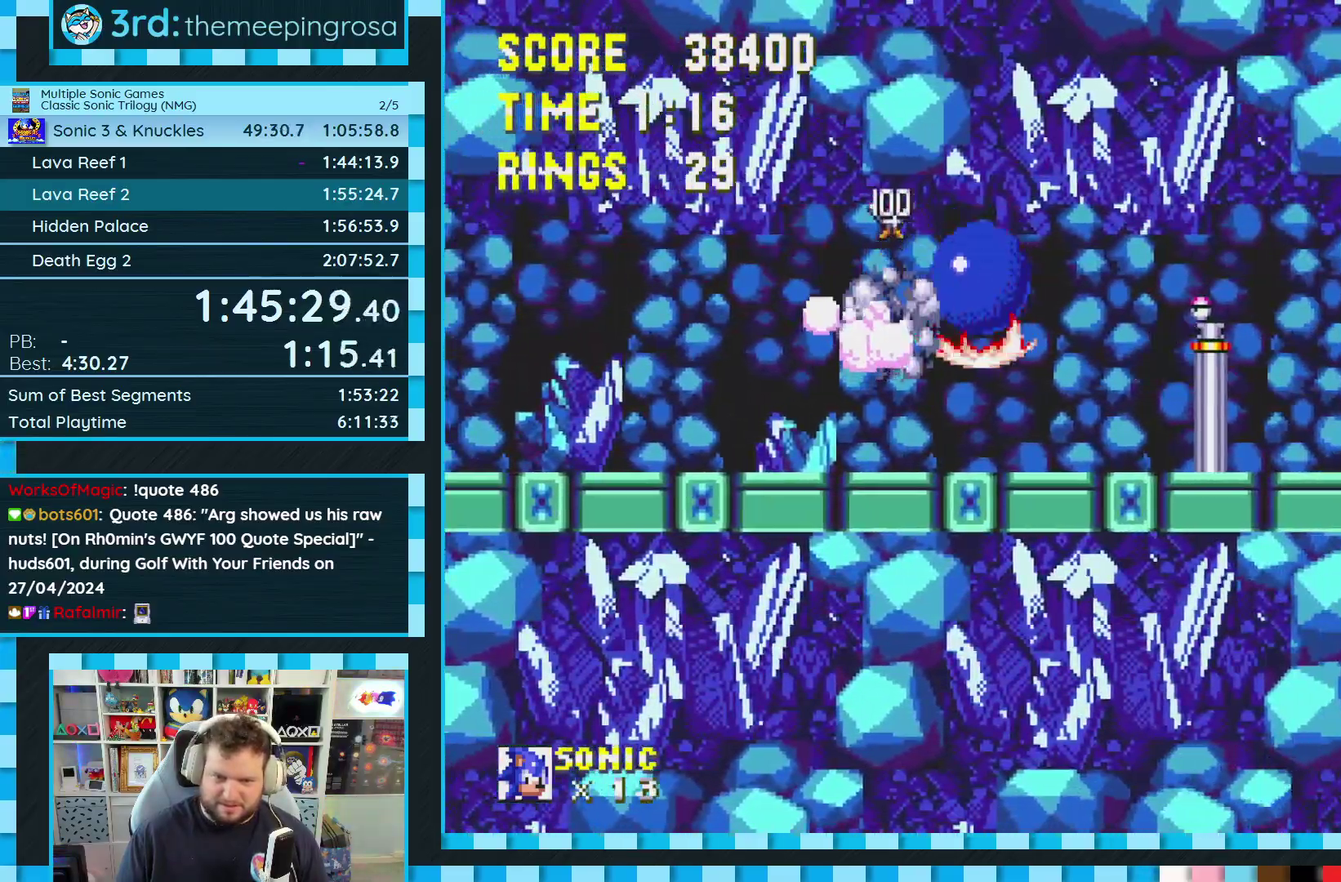
{"buttons": ["DPAD_RIGHT"], "events": [[117, "DPAD_LEFT", "up"], [233, "DPAD_RIGHT", "down"], [267, "A", "down"], [350, "A", "up"]]}
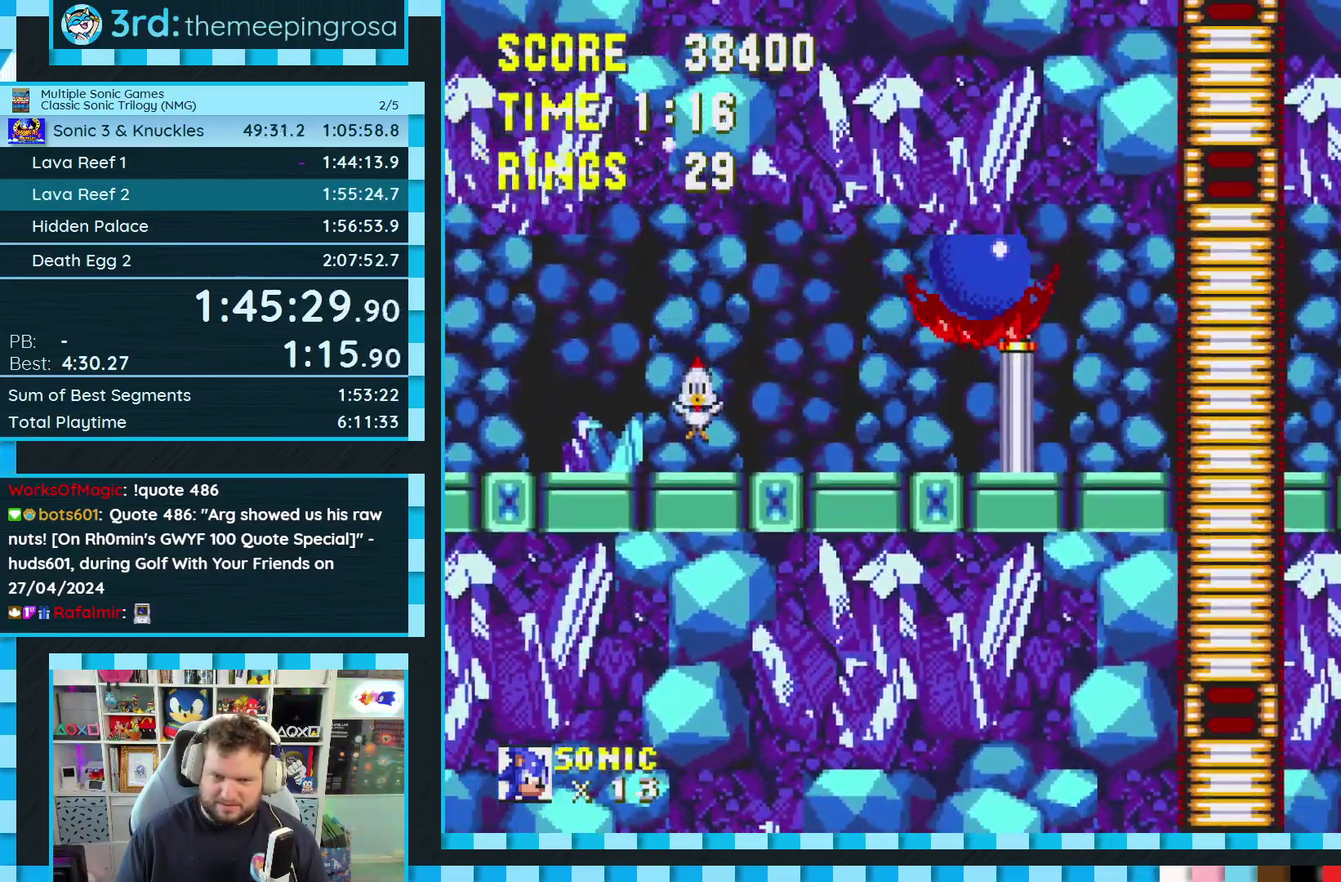
{"buttons": ["DPAD_RIGHT"], "events": [[133, "DPAD_RIGHT", "up"], [283, "DPAD_RIGHT", "down"]]}
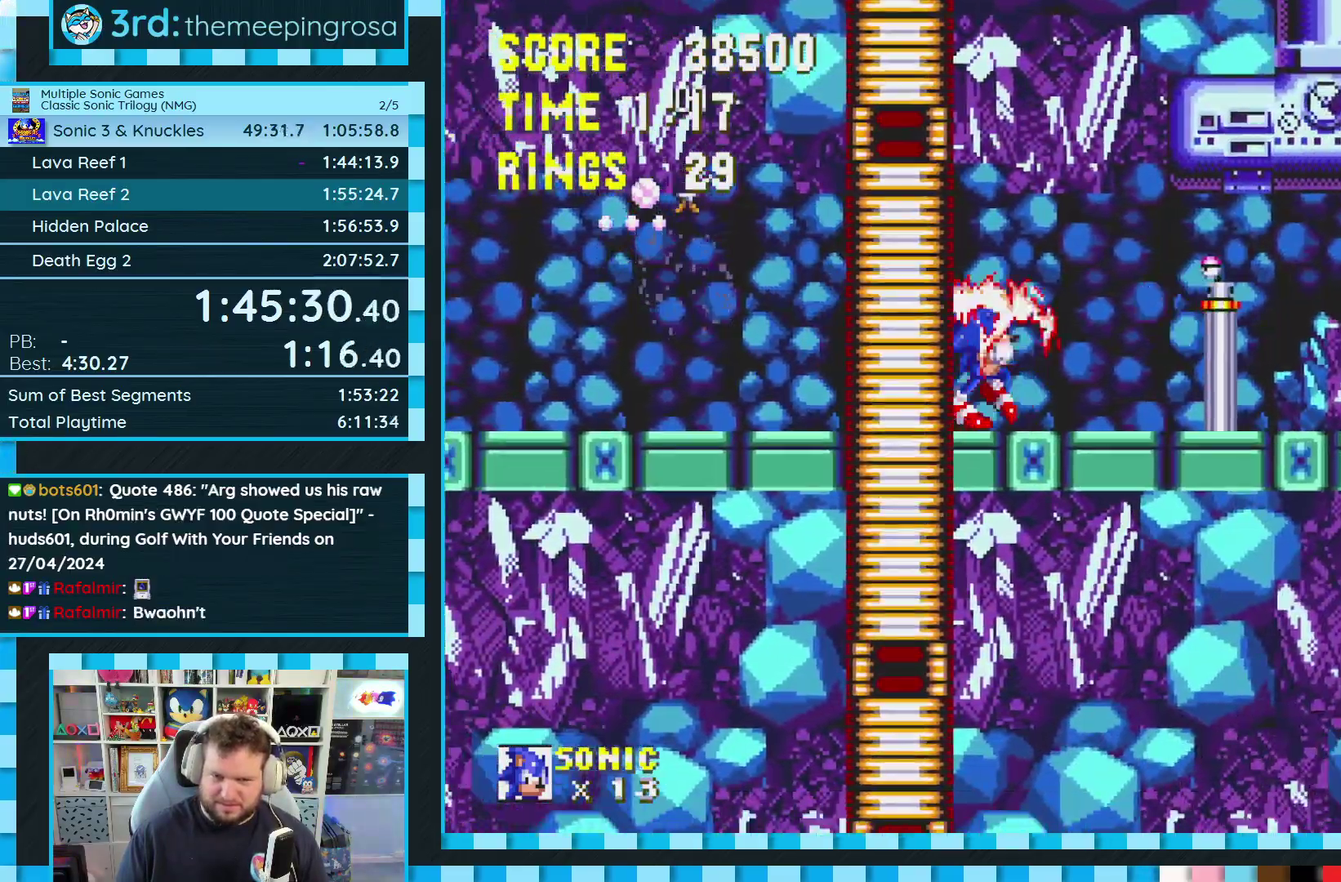
{"buttons": ["DPAD_RIGHT"], "events": [[33, "A", "down"], [100, "A", "up"], [150, "DPAD_RIGHT", "up"], [500, "DPAD_RIGHT", "down"]]}
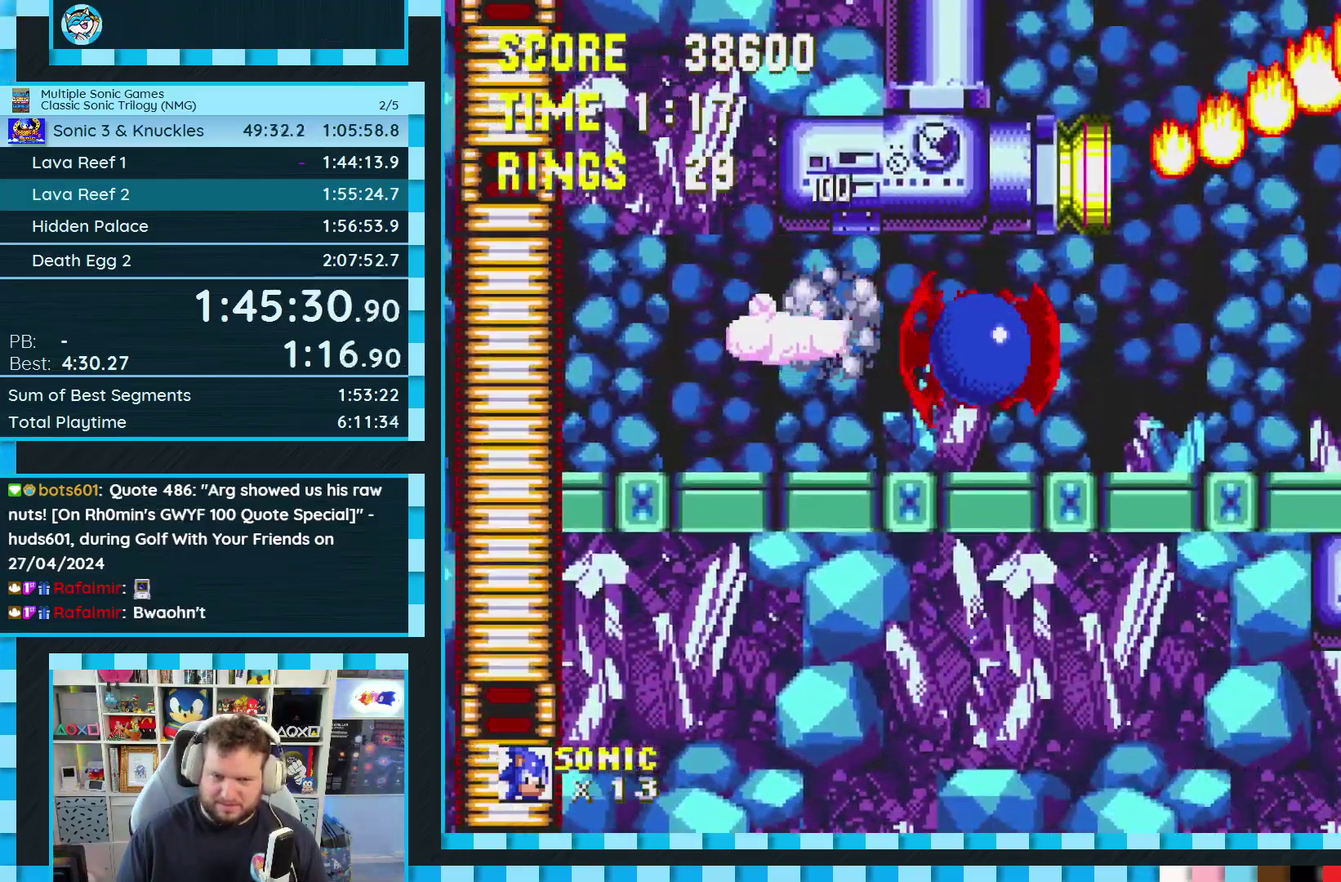
{"buttons": ["DPAD_LEFT"], "events": [[183, "A", "down"], [200, "DPAD_RIGHT", "up"], [333, "DPAD_LEFT", "down"], [400, "A", "up"]]}
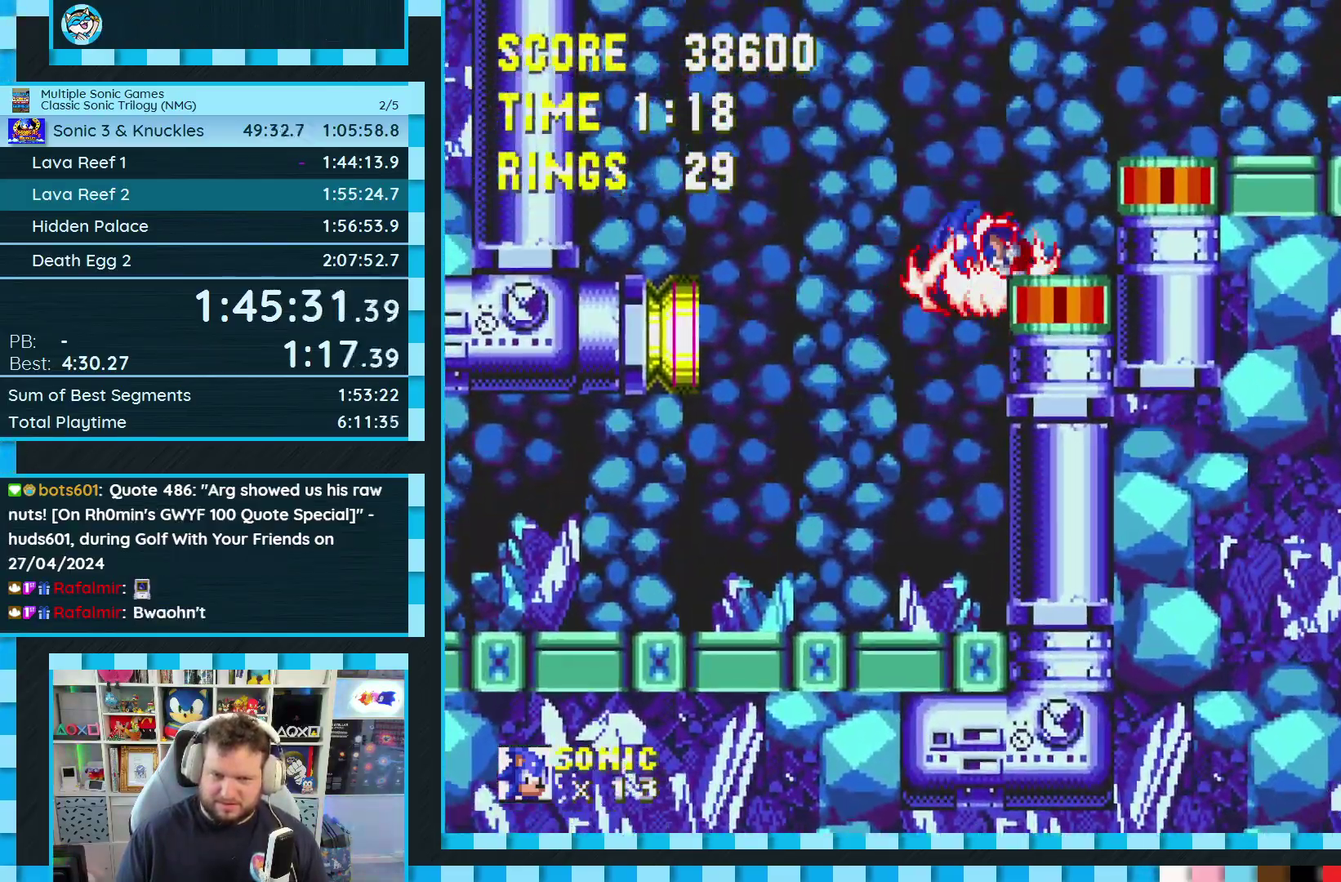
{"buttons": ["A", "DPAD_RIGHT"], "events": [[33, "DPAD_LEFT", "up"], [250, "A", "down"], [250, "DPAD_RIGHT", "down"]]}
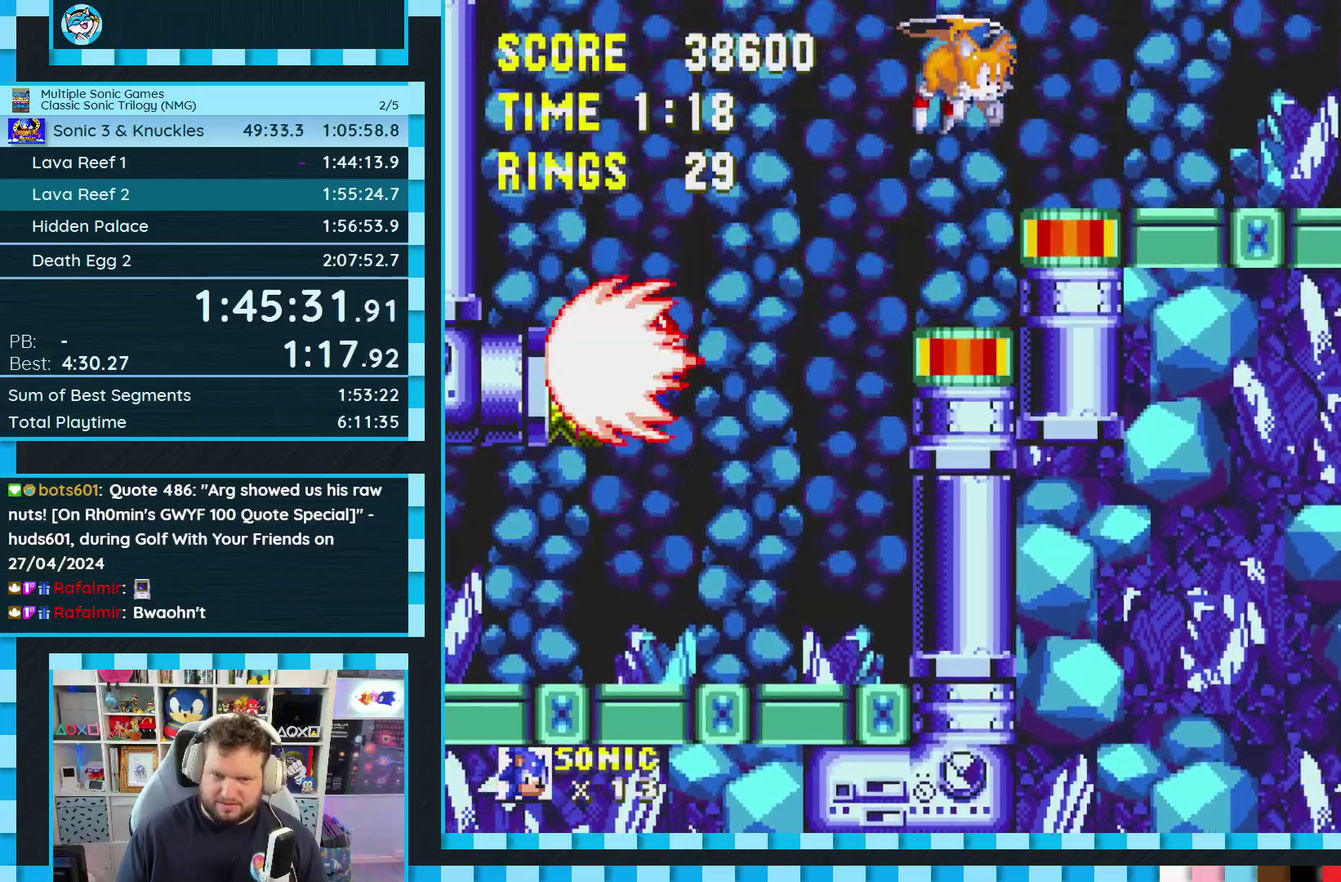
{"buttons": ["A", "DPAD_RIGHT"], "events": [[17, "A", "up"], [333, "A", "down"]]}
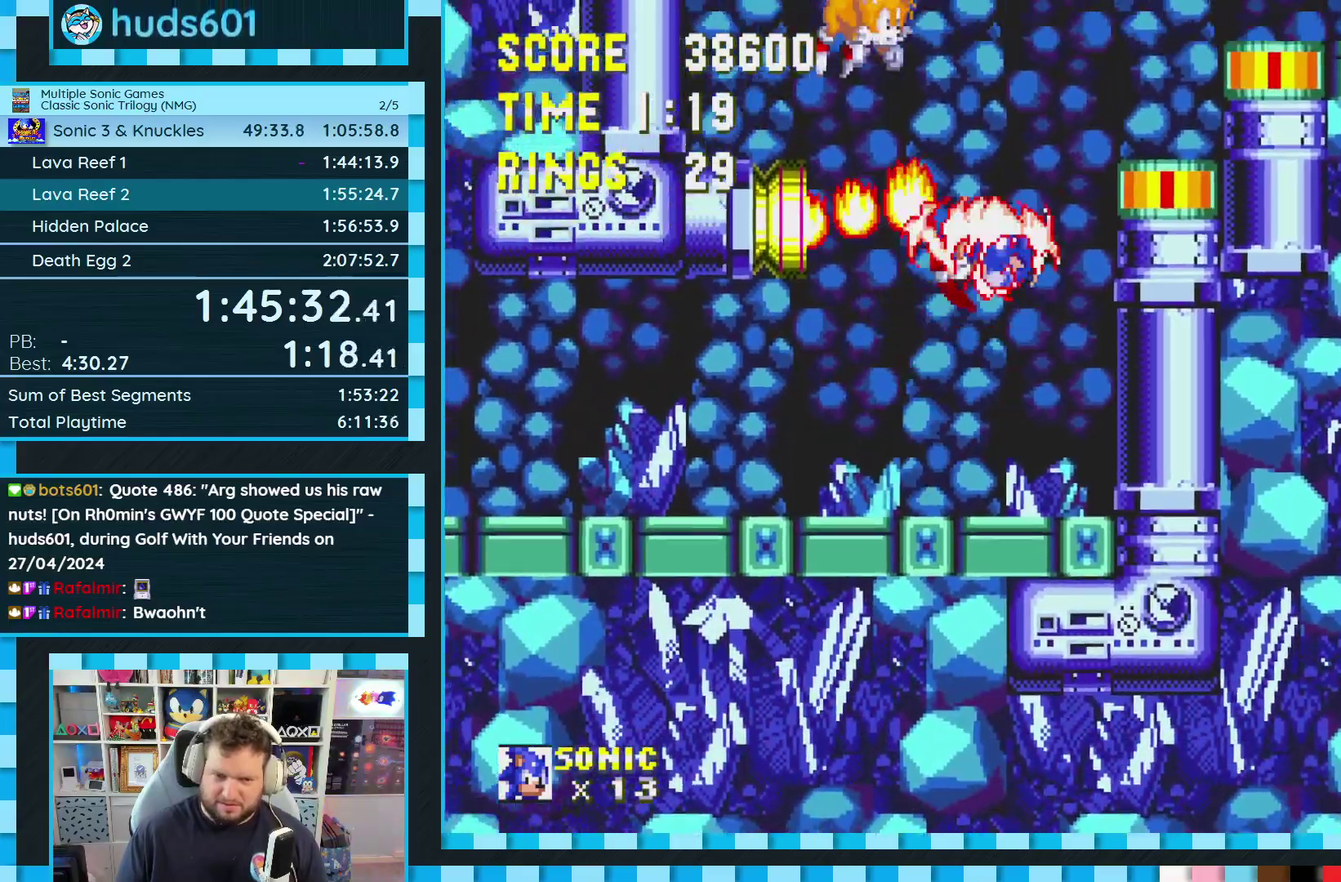
{"buttons": ["A", "DPAD_RIGHT"], "events": [[33, "A", "up"], [67, "DPAD_RIGHT", "up"], [350, "DPAD_RIGHT", "down"], [450, "A", "down"]]}
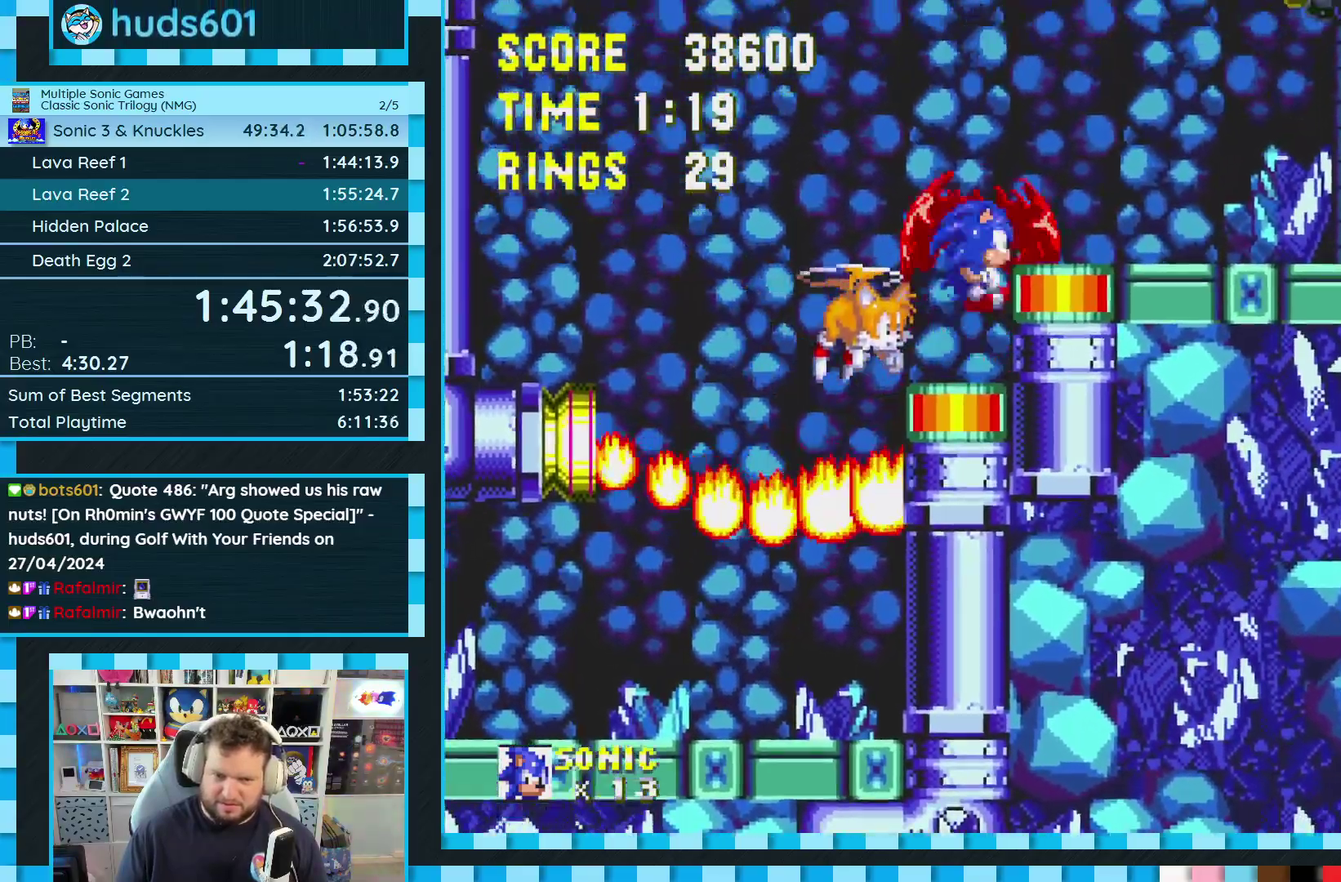
{"buttons": [], "events": [[267, "A", "up"], [350, "A", "down"], [350, "DPAD_RIGHT", "up"], [433, "A", "up"]]}
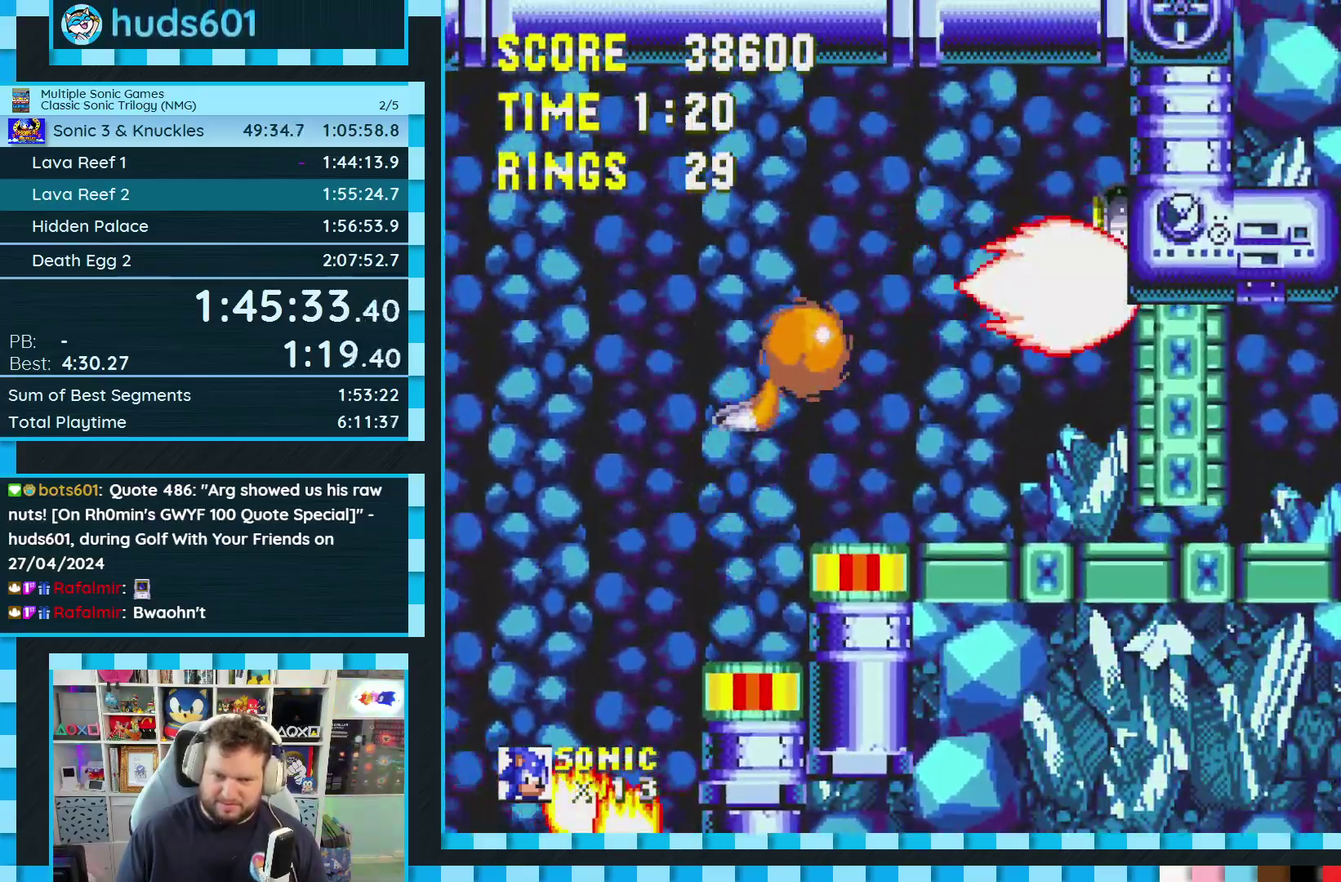
{"buttons": ["A"], "events": [[317, "DPAD_DOWN", "down"], [383, "C", "down"], [400, "B", "down"], [433, "A", "down"], [467, "B", "up"], [467, "C", "up"], [483, "DPAD_DOWN", "up"]]}
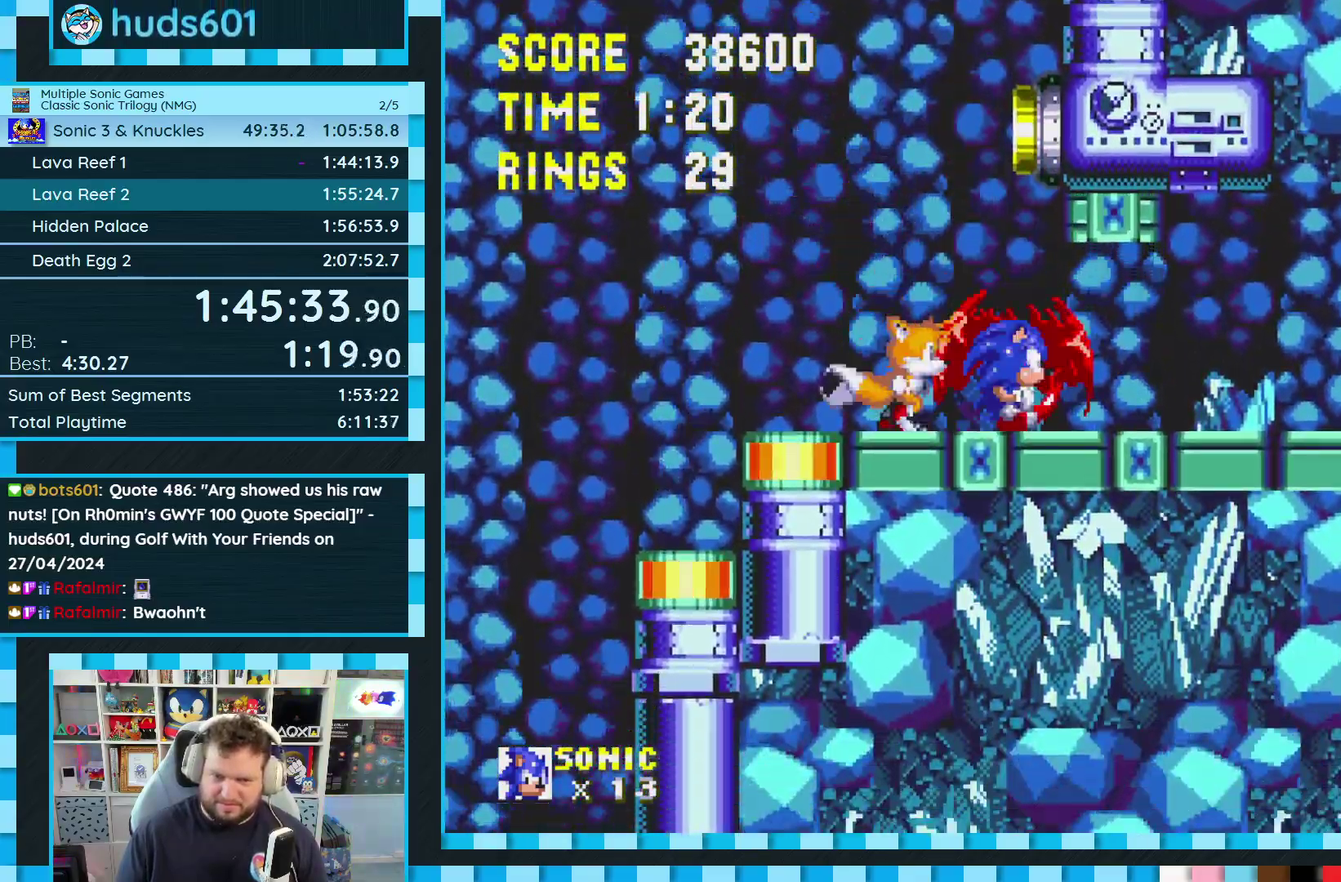
{"buttons": ["DPAD_LEFT"], "events": [[17, "A", "up"], [100, "A", "down"], [117, "DPAD_LEFT", "down"], [217, "A", "up"]]}
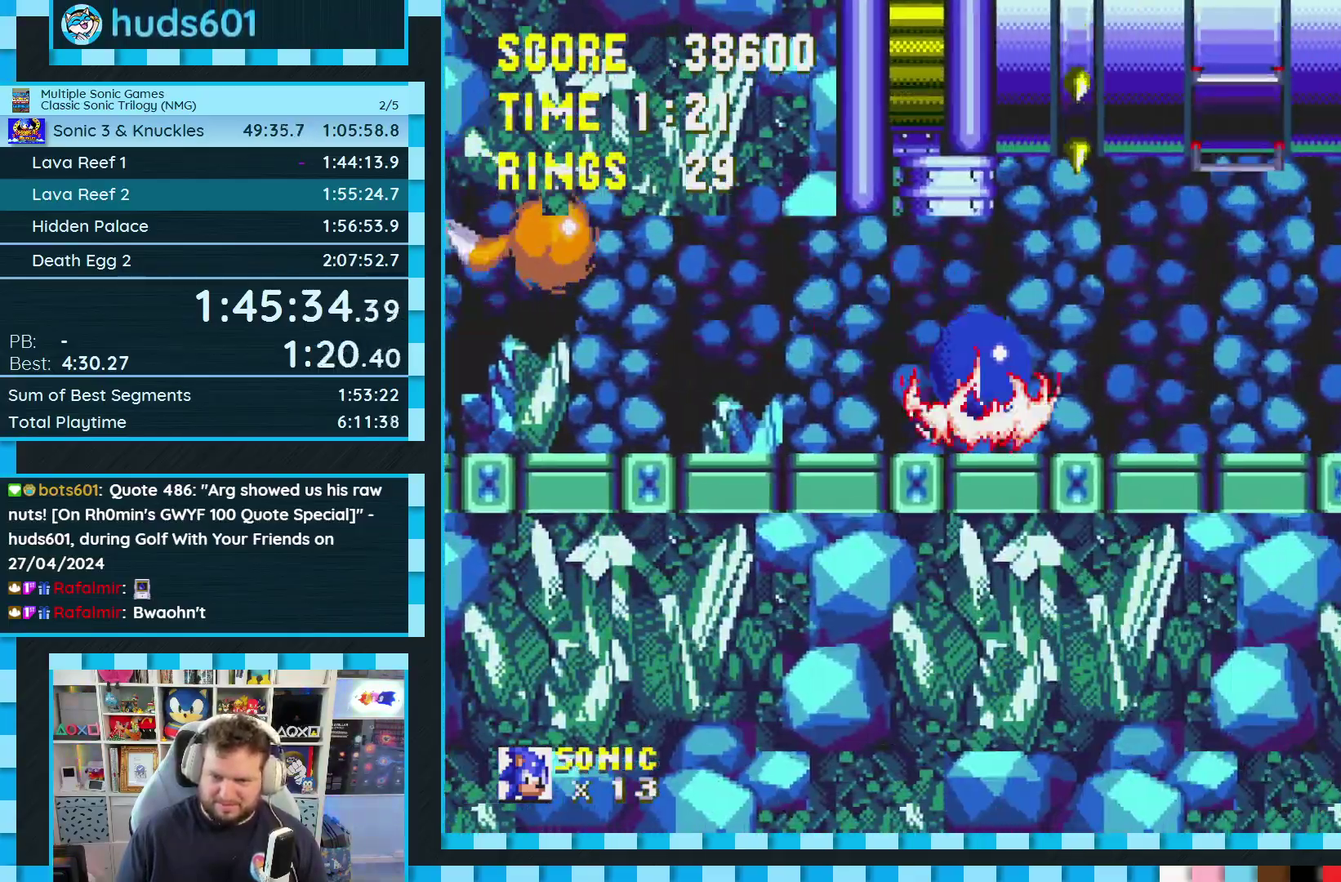
{"buttons": ["DPAD_LEFT"], "events": [[83, "DPAD_LEFT", "up"], [200, "DPAD_LEFT", "down"], [317, "A", "down"], [400, "A", "up"]]}
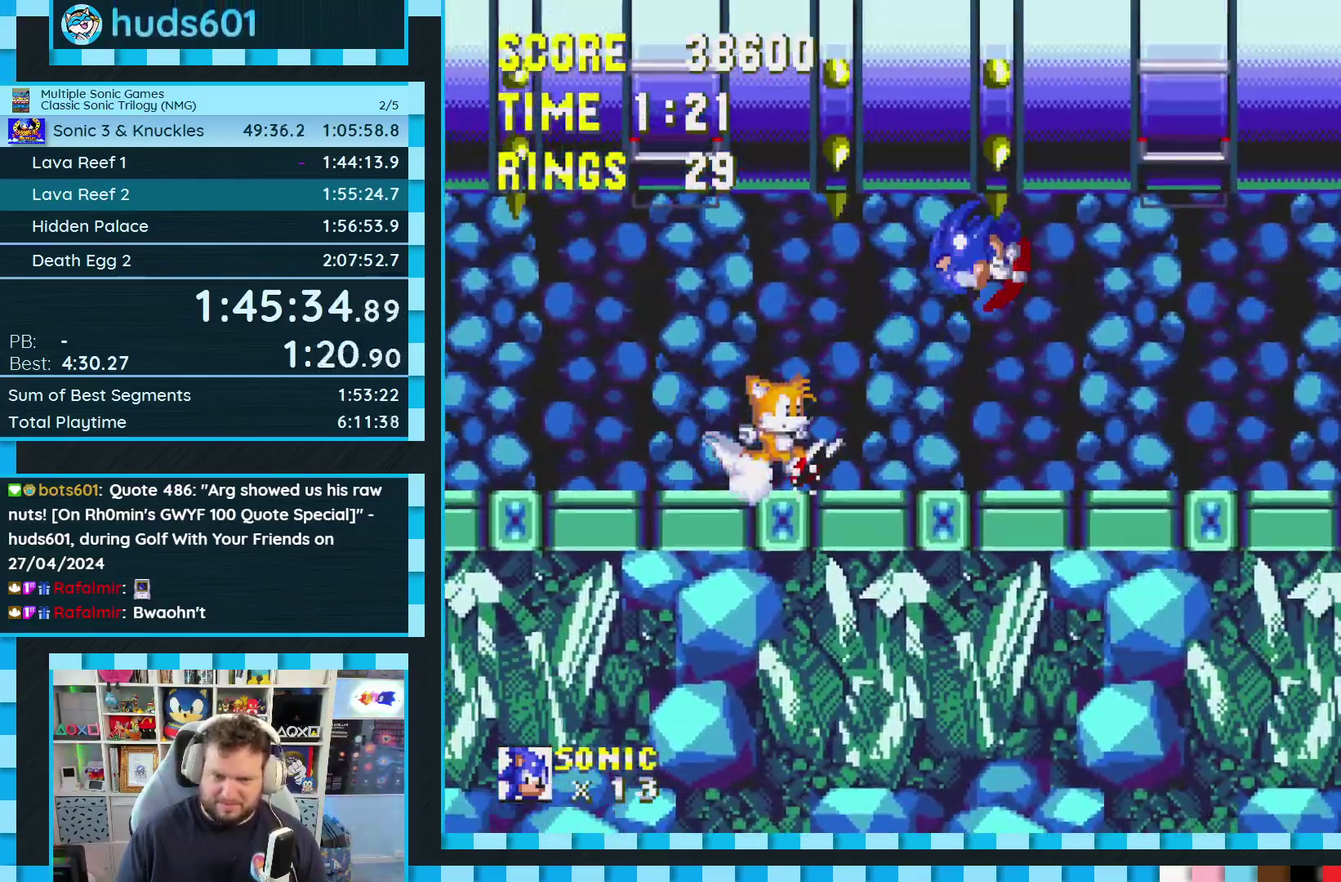
{"buttons": [], "events": [[33, "DPAD_LEFT", "up"]]}
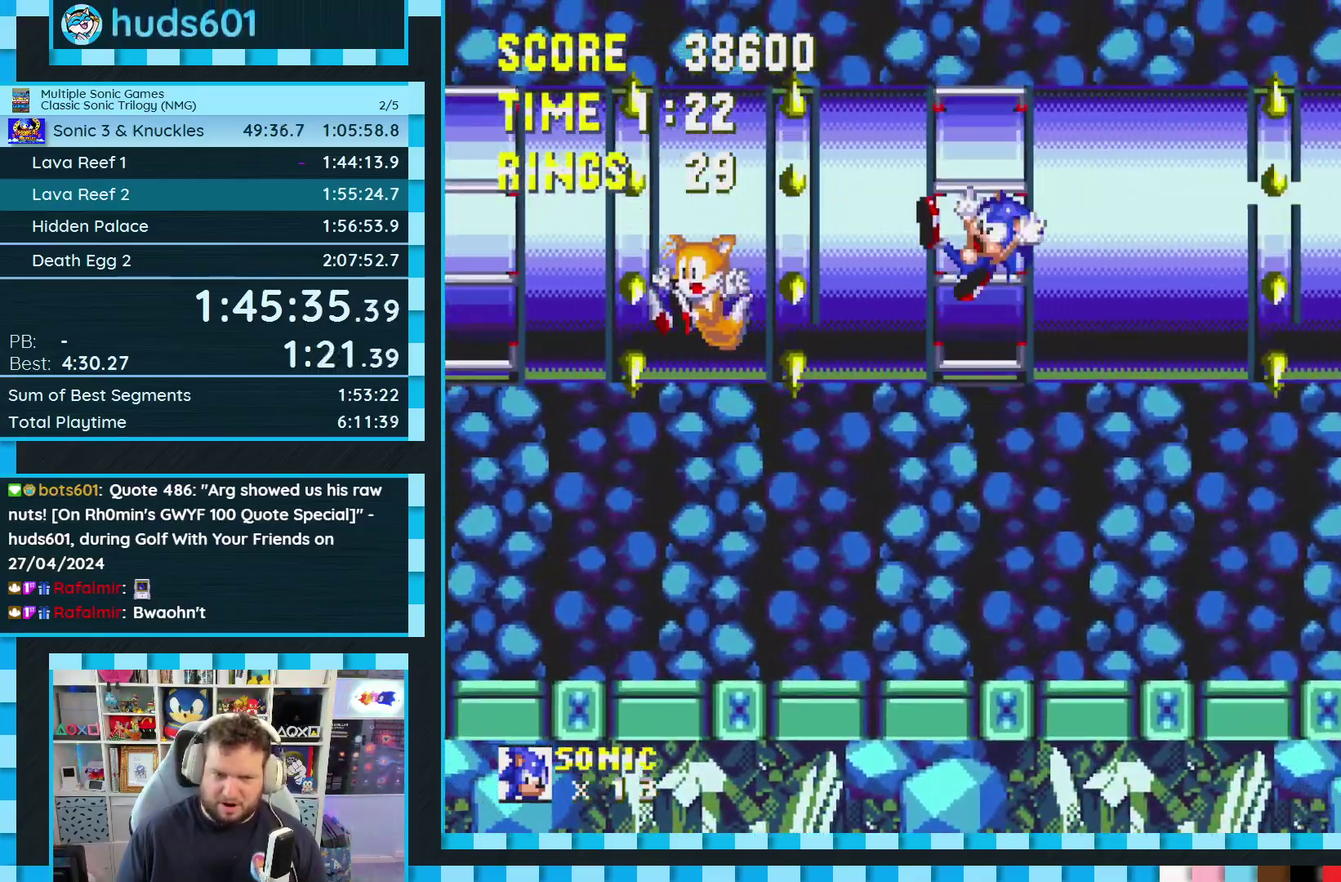
{"buttons": ["DPAD_DOWN"], "events": [[467, "DPAD_DOWN", "down"]]}
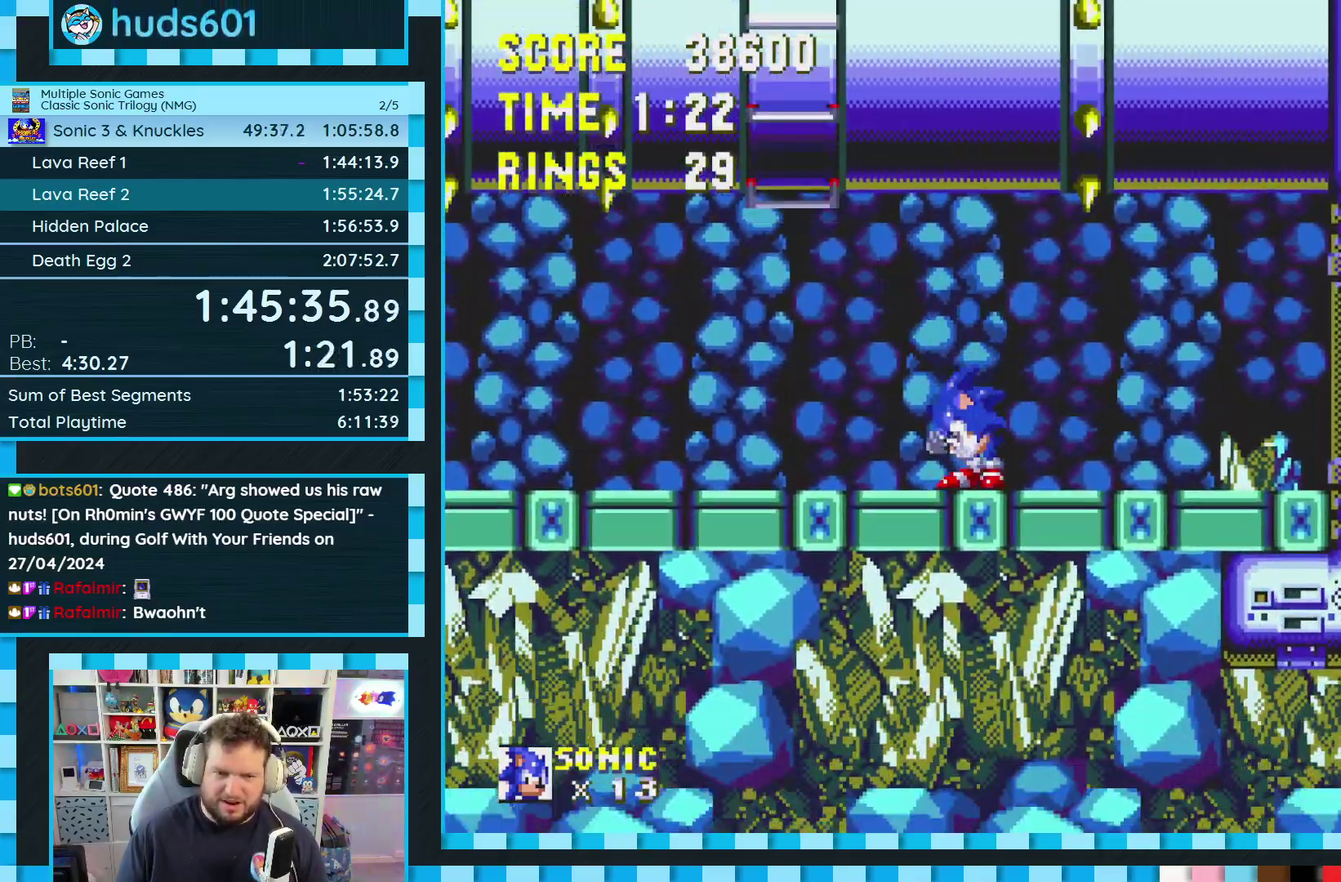
{"buttons": ["A", "DPAD_LEFT"], "events": [[50, "A", "down"], [133, "A", "up"], [150, "DPAD_DOWN", "up"], [350, "DPAD_LEFT", "down"], [400, "A", "down"]]}
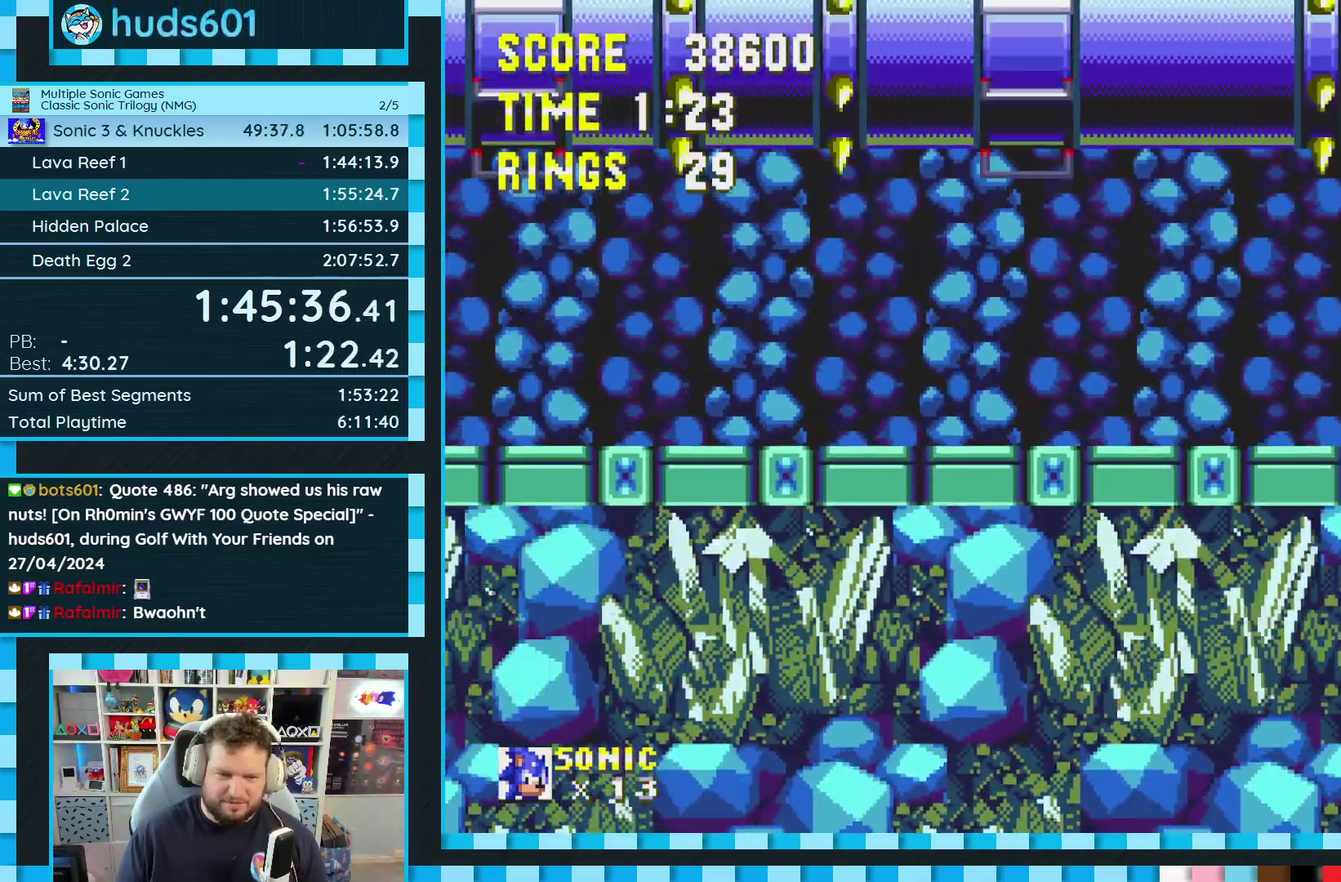
{"buttons": [], "events": [[17, "A", "up"], [83, "DPAD_LEFT", "up"], [200, "DPAD_RIGHT", "down"], [417, "DPAD_RIGHT", "up"]]}
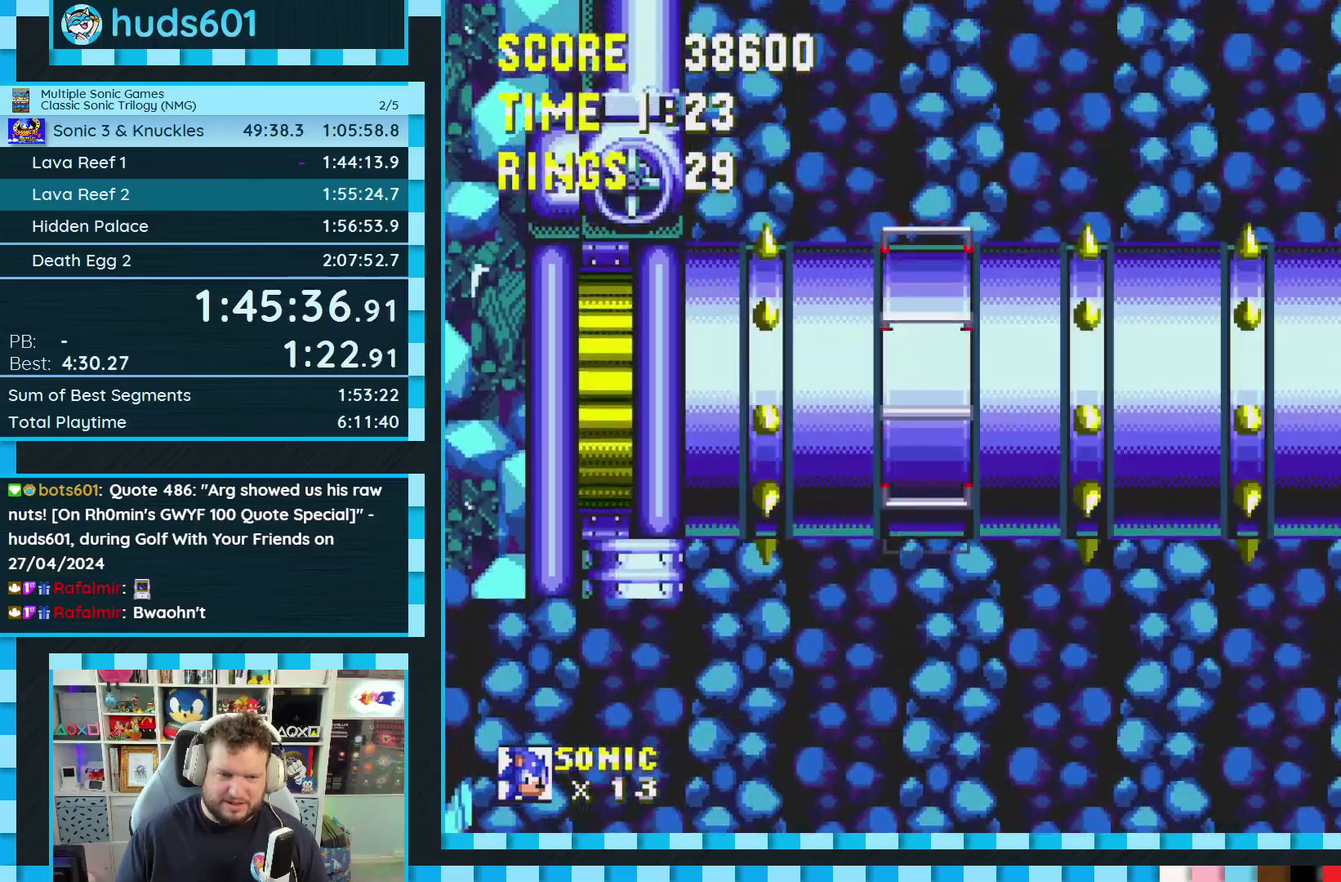
{"buttons": [], "events": []}
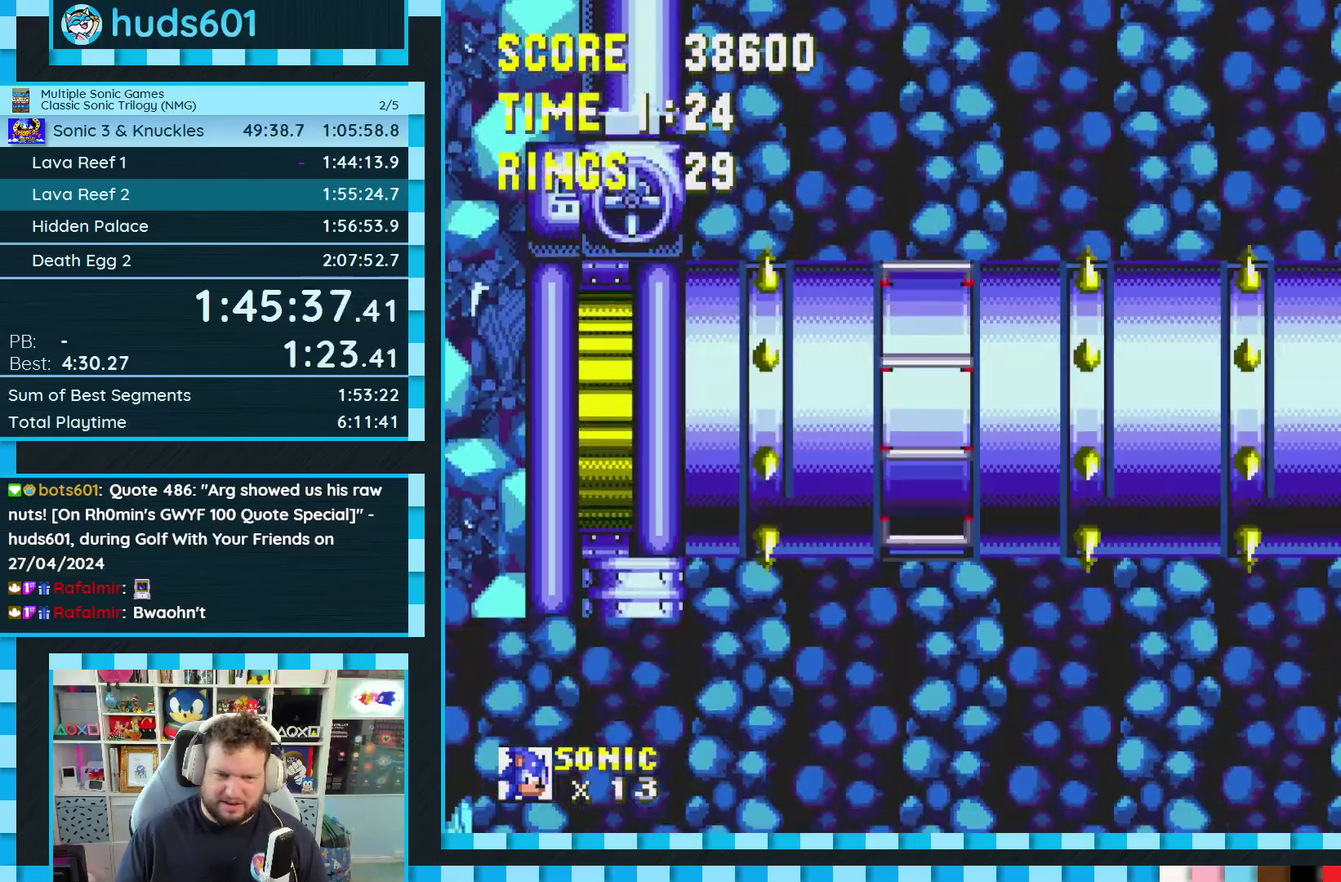
{"buttons": ["A"], "events": [[467, "A", "down"]]}
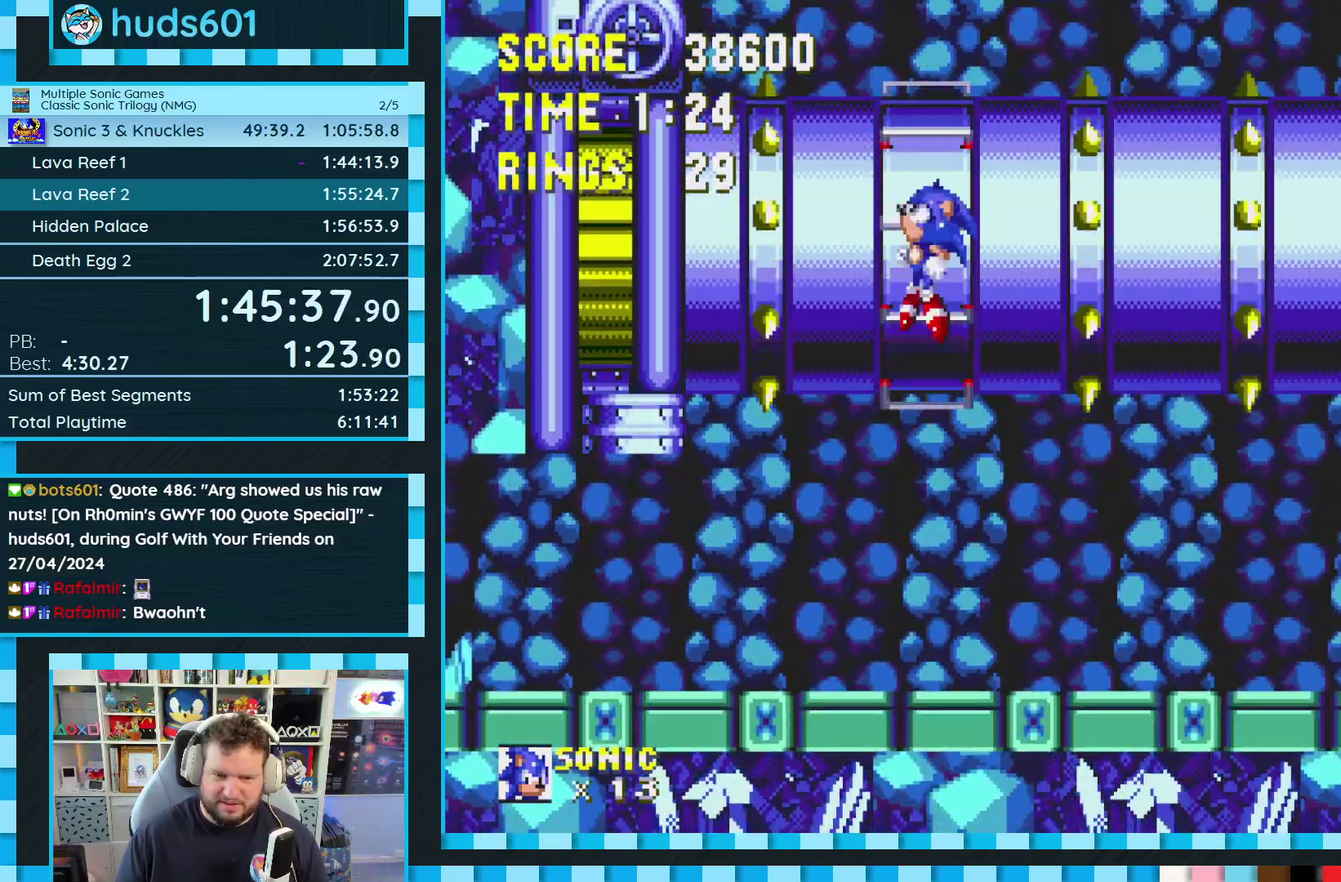
{"buttons": [], "events": [[483, "A", "up"]]}
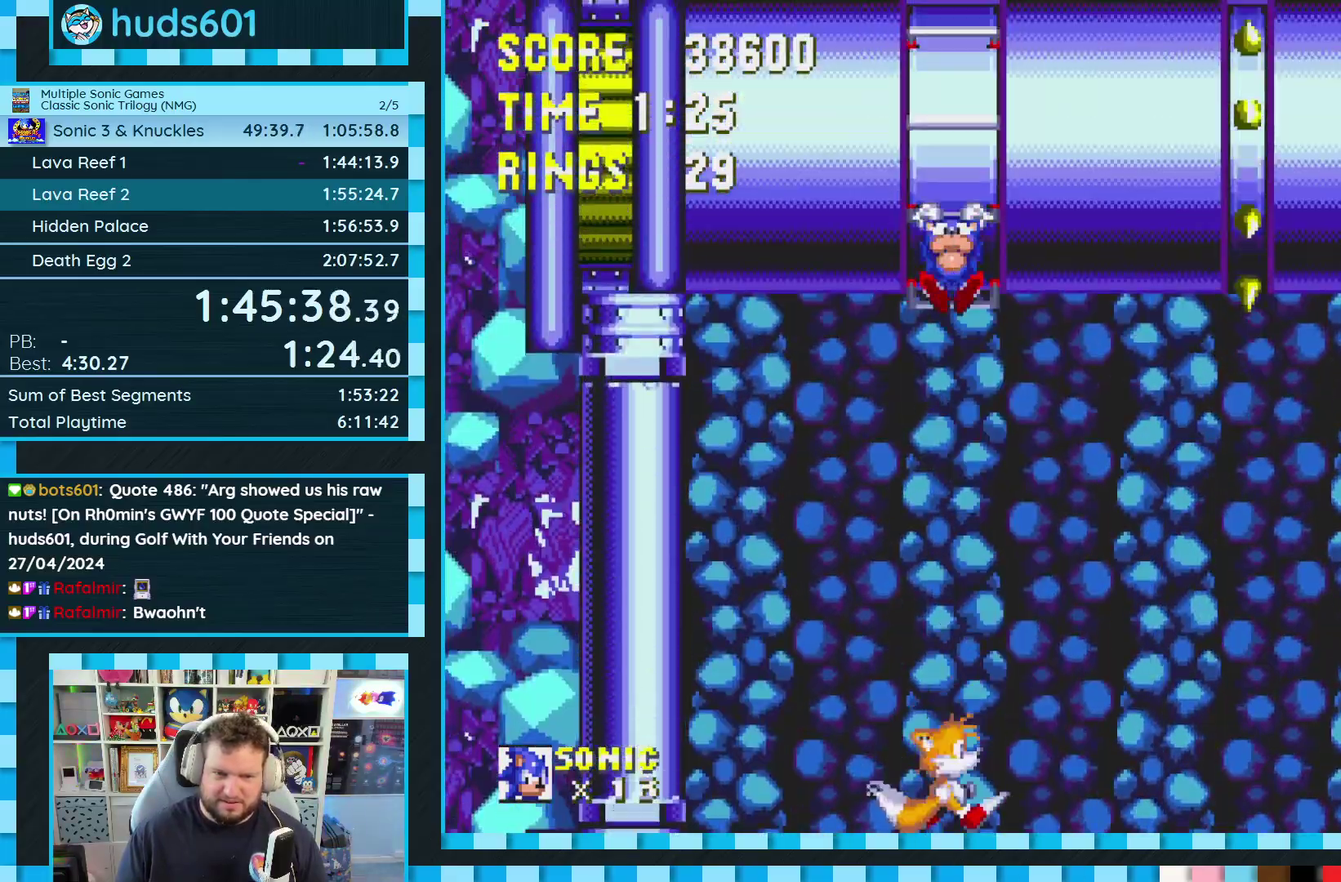
{"buttons": ["A", "DPAD_RIGHT"], "events": [[83, "DPAD_RIGHT", "down"], [150, "A", "down"]]}
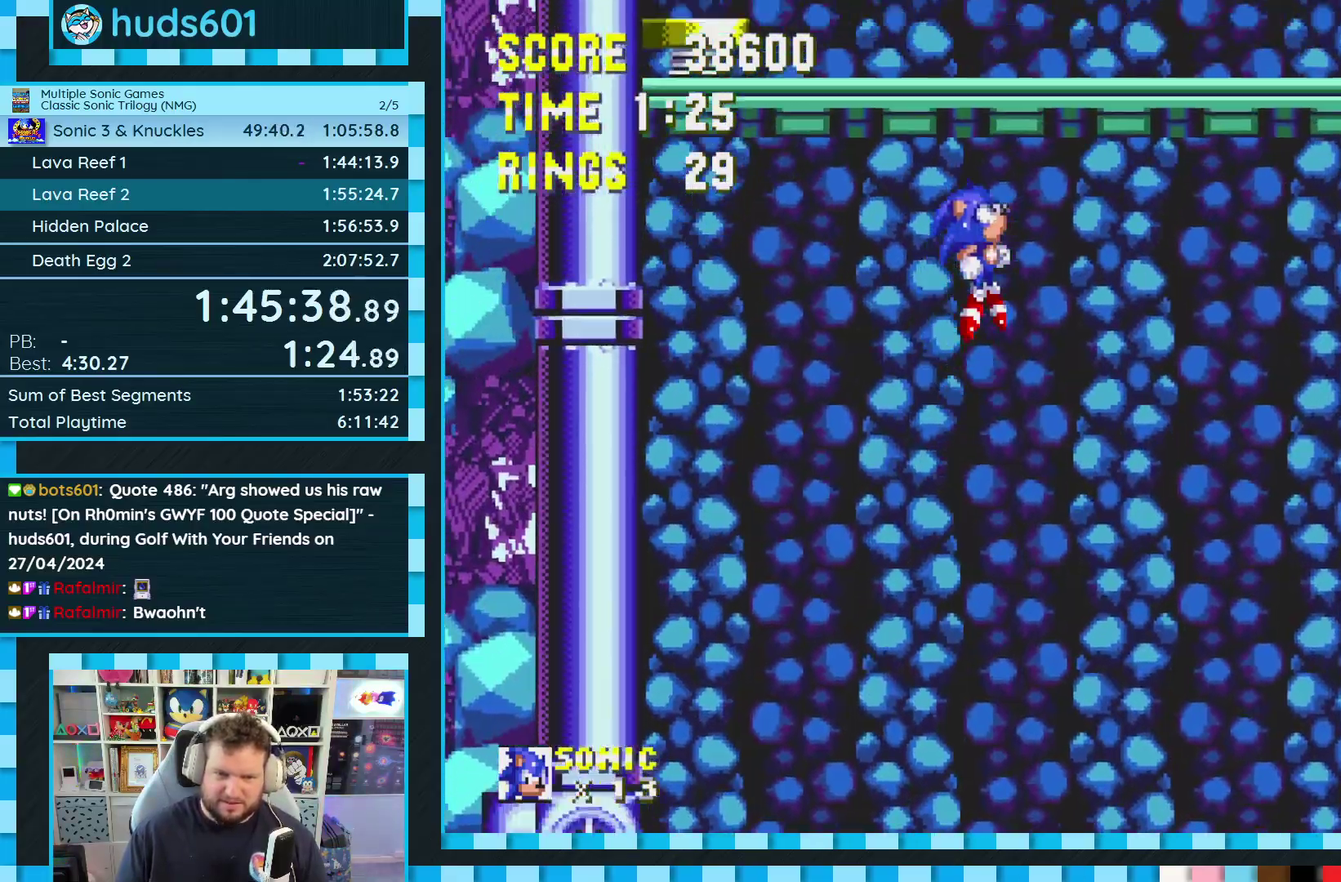
{"buttons": ["DPAD_RIGHT"], "events": [[333, "A", "up"]]}
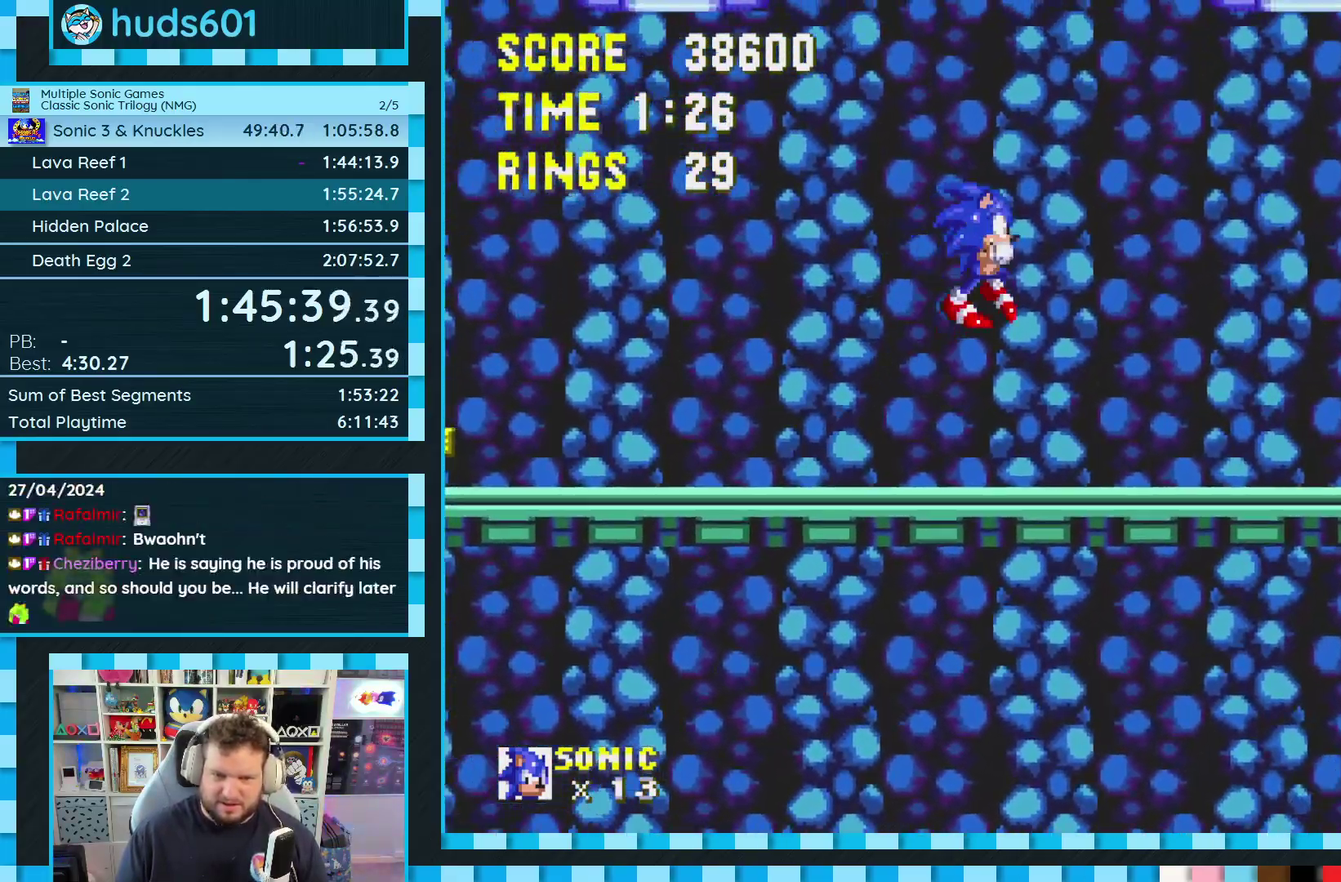
{"buttons": ["DPAD_RIGHT"], "events": []}
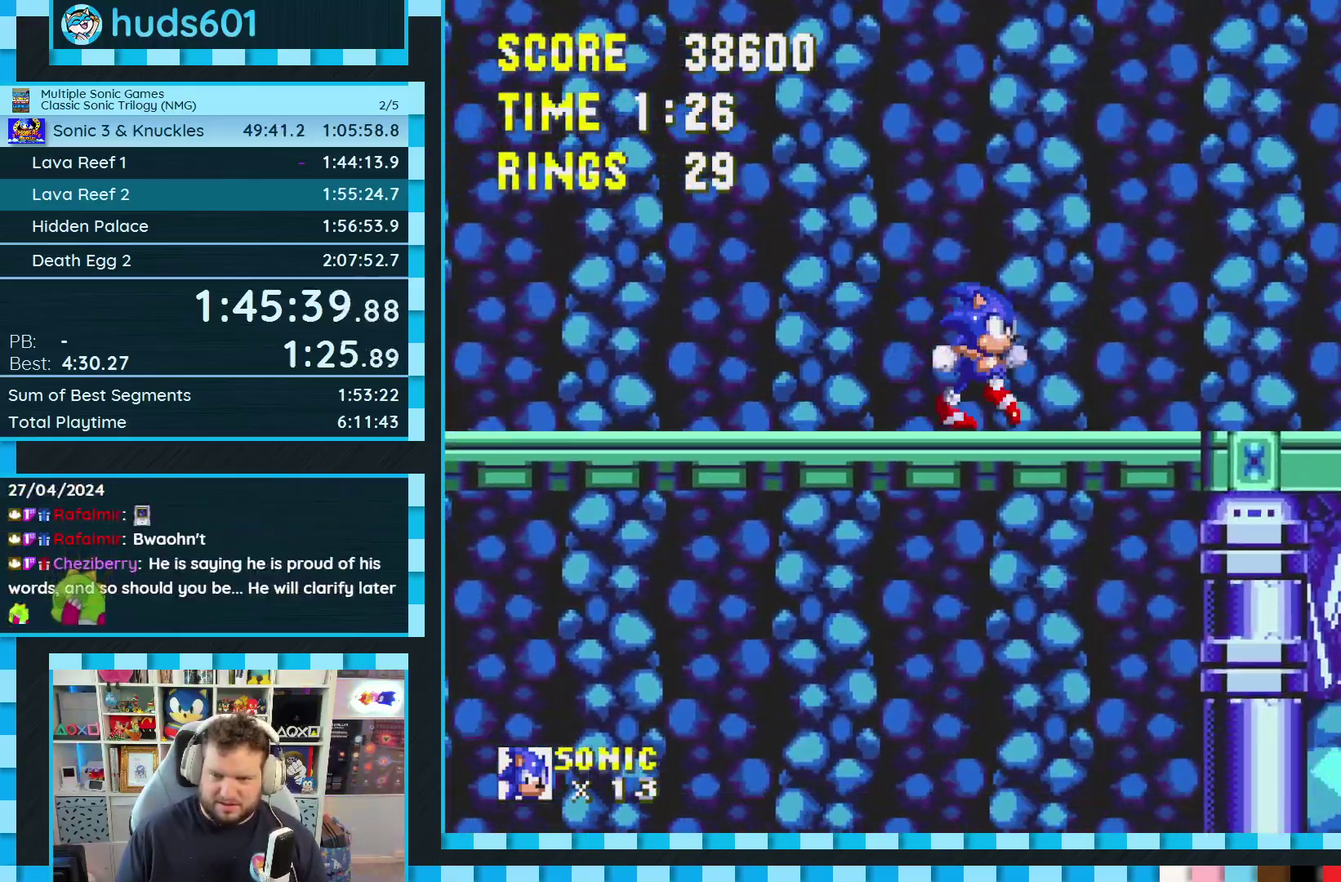
{"buttons": [], "events": [[483, "DPAD_RIGHT", "up"]]}
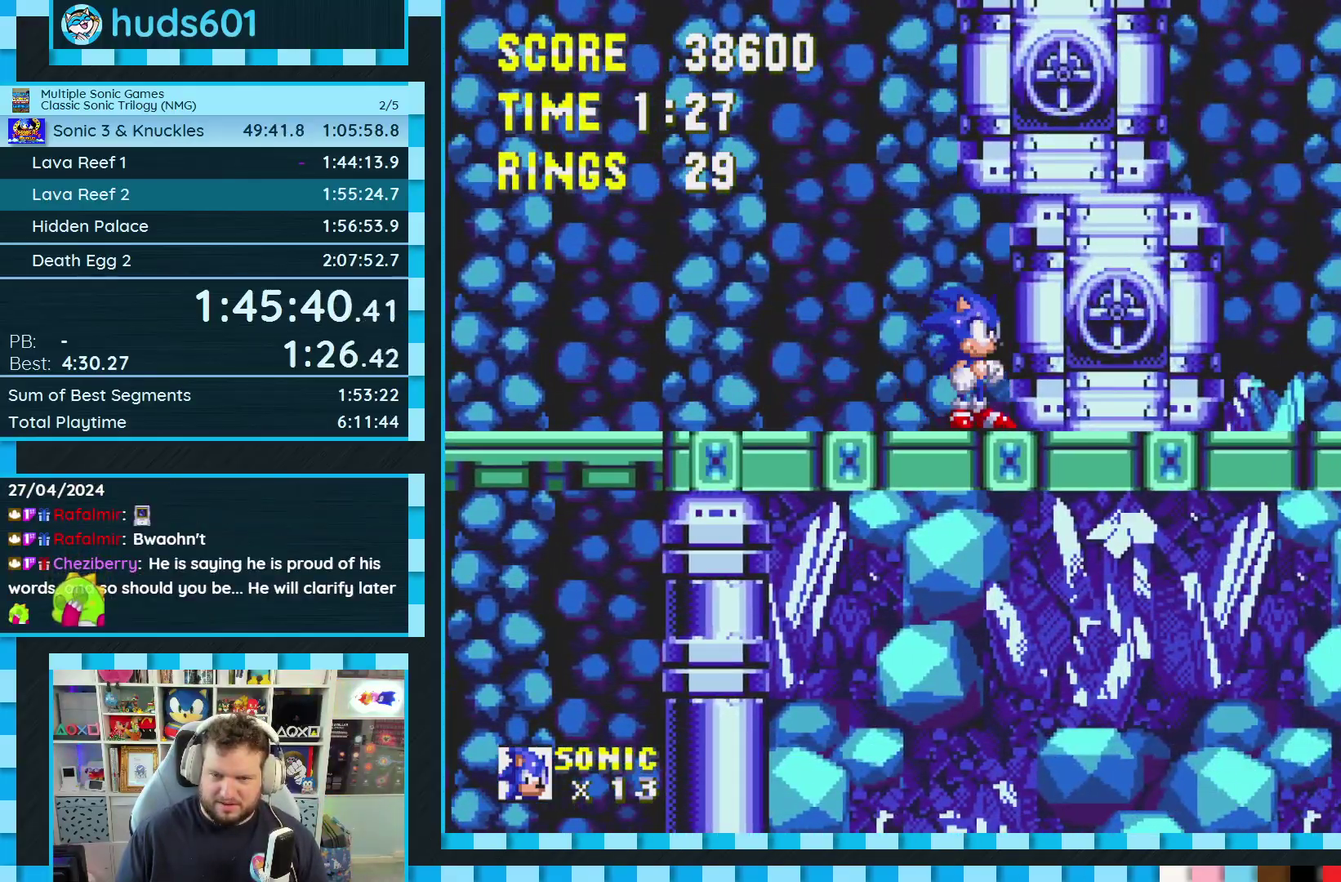
{"buttons": ["DPAD_RIGHT"], "events": [[83, "DPAD_RIGHT", "down"], [150, "A", "down"], [300, "A", "up"]]}